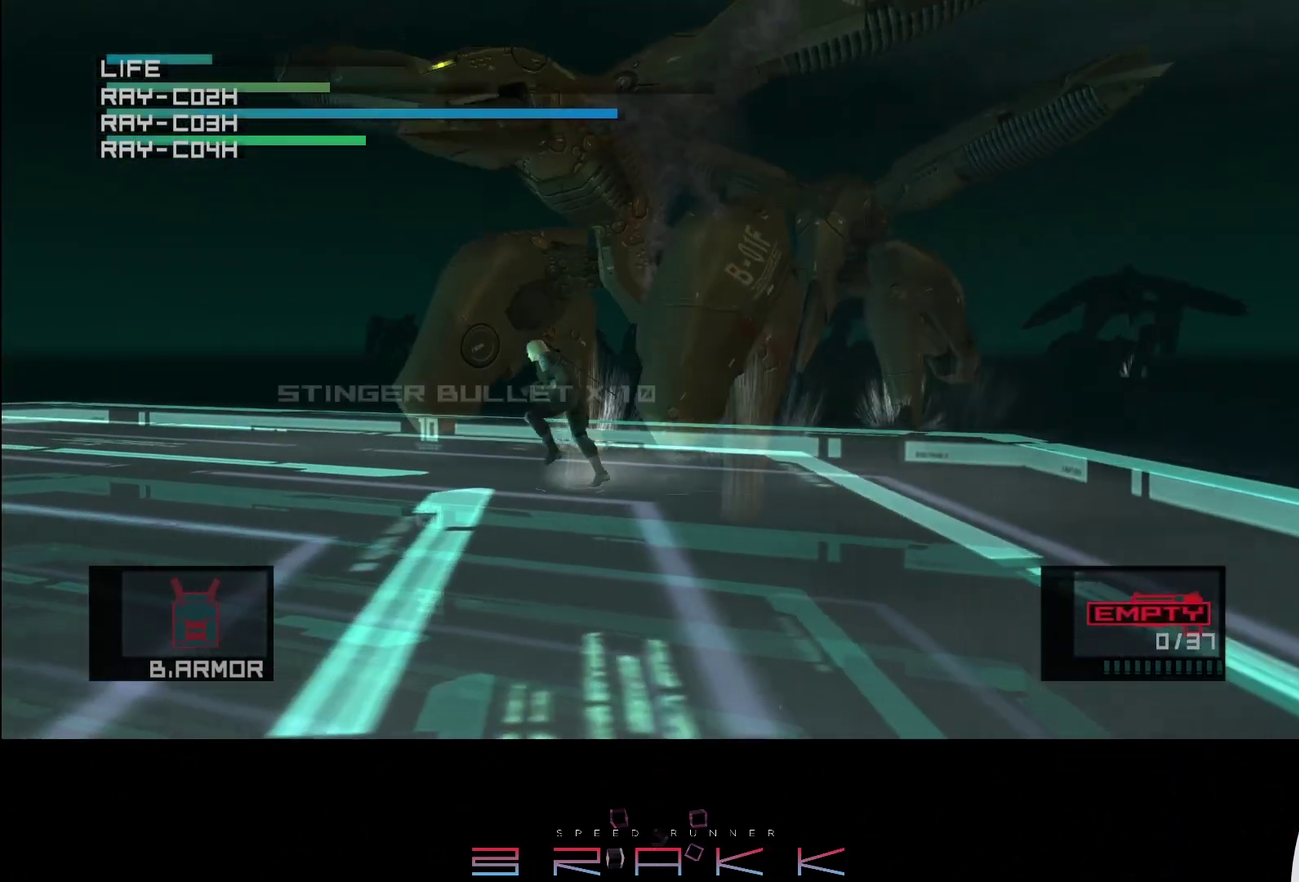
Gameplay with a controller (PlayStation layout); each line is a JSON object with the inputs held at the frame after it. "button_events" lists button changes between this image and that frame as [ms after this image, input, new state], when the widget could be followed in between (sticks are given only as held states). Not read: right_stick.
{"buttons": ["R1"], "left_stick": "center", "button_events": [[233, "R1", "down"]]}
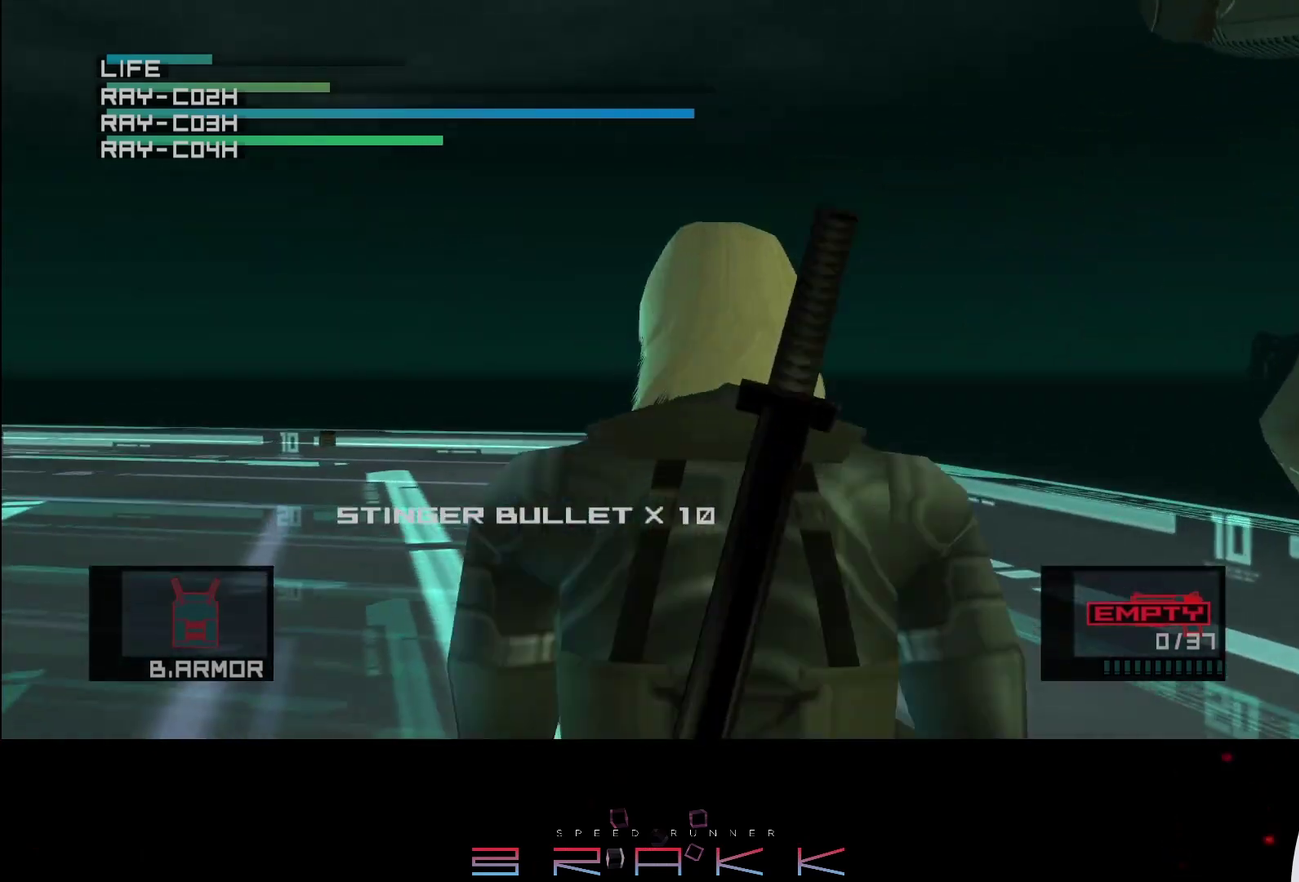
{"buttons": ["R1"], "left_stick": "center", "button_events": []}
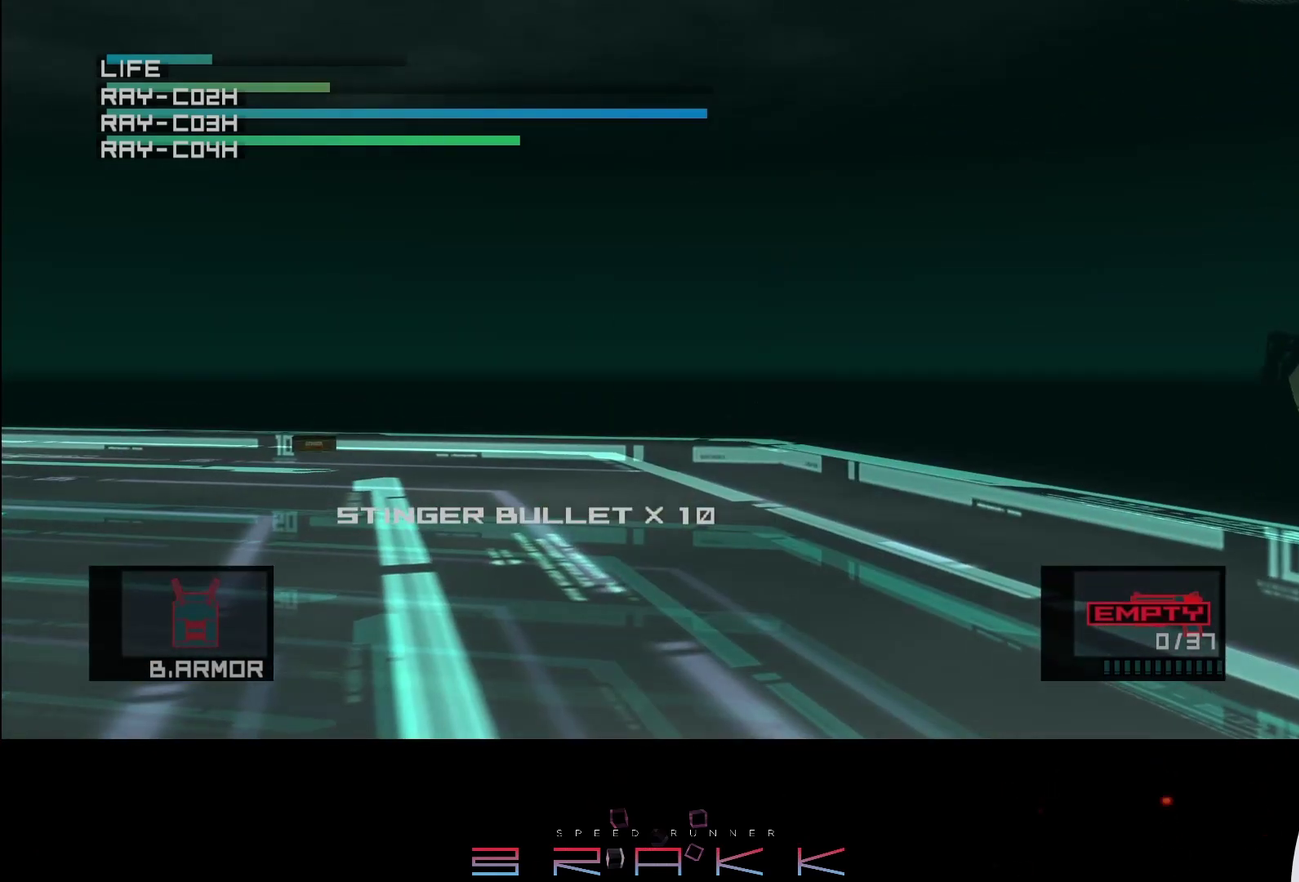
{"buttons": [], "left_stick": "down-right", "button_events": [[217, "R1", "up"]]}
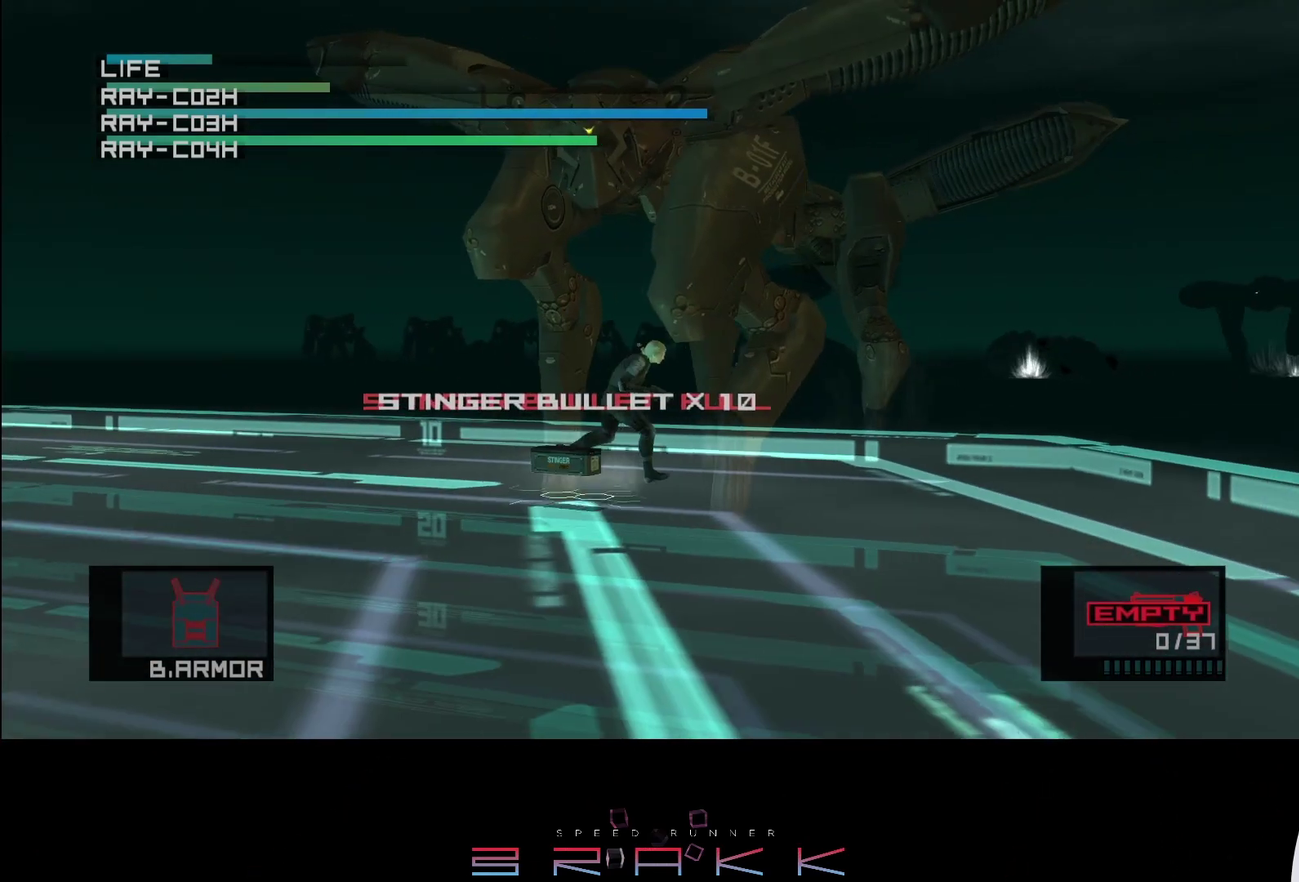
{"buttons": [], "left_stick": "right", "button_events": []}
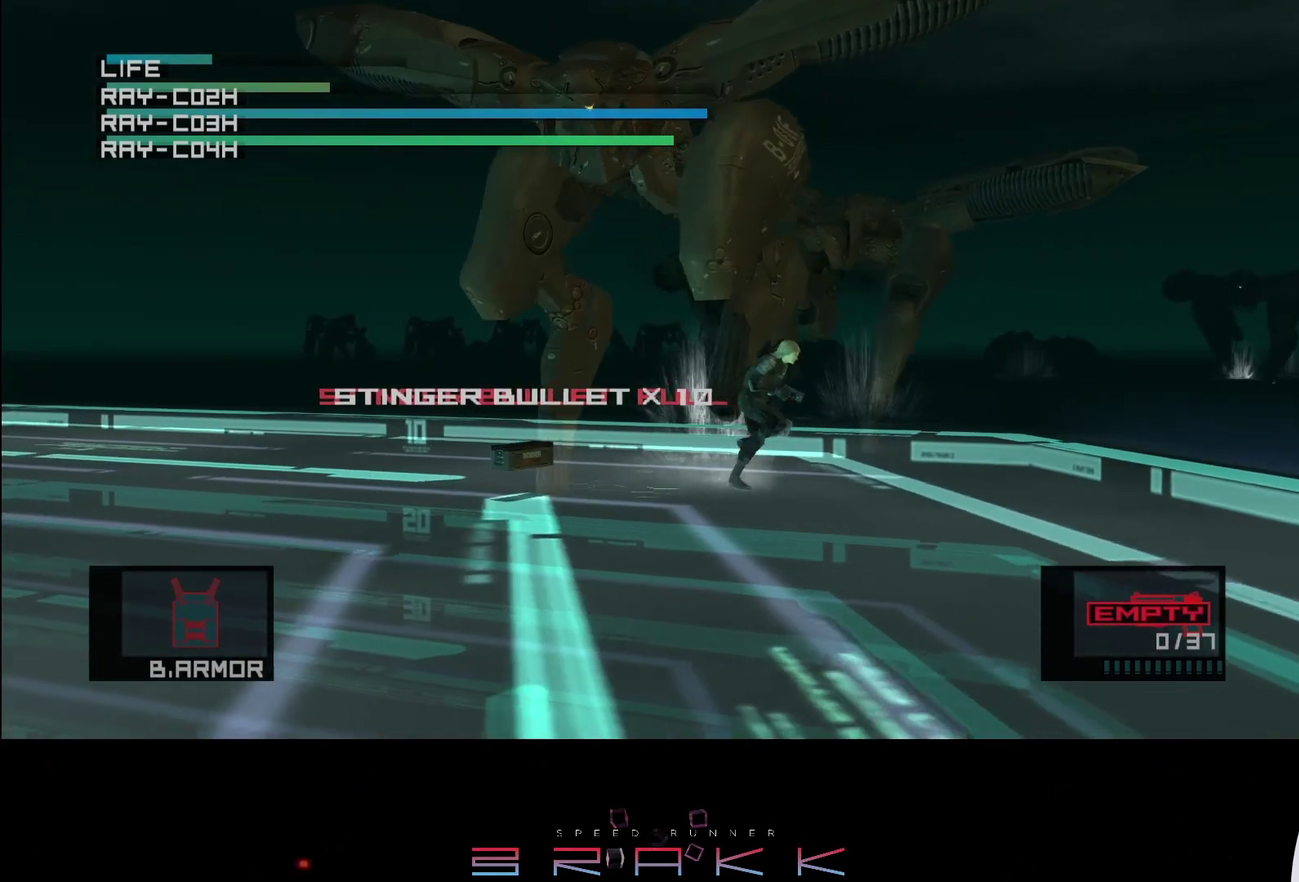
{"buttons": [], "left_stick": "down-right", "button_events": []}
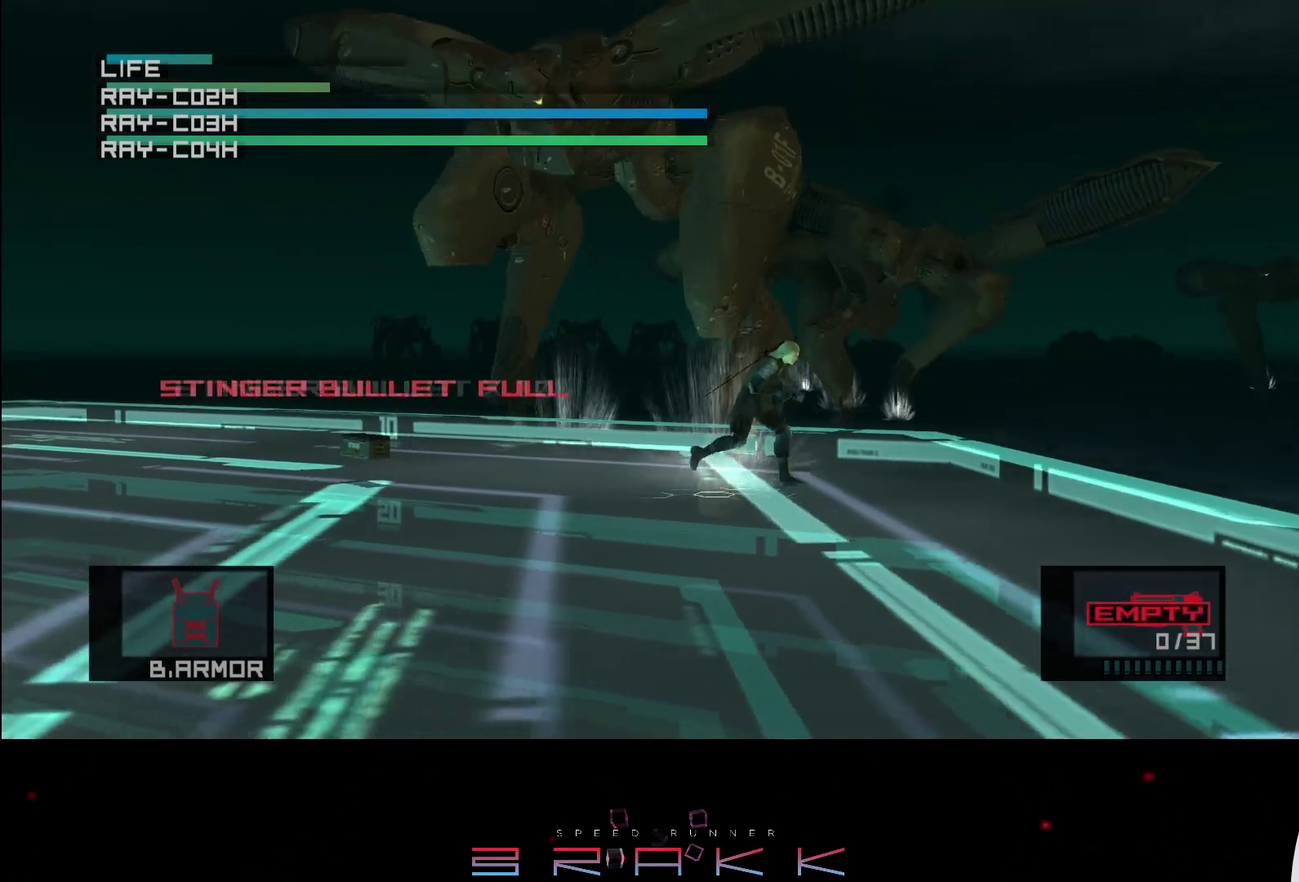
{"buttons": [], "left_stick": "left", "button_events": [[317, "R2", "down"], [400, "R2", "up"]]}
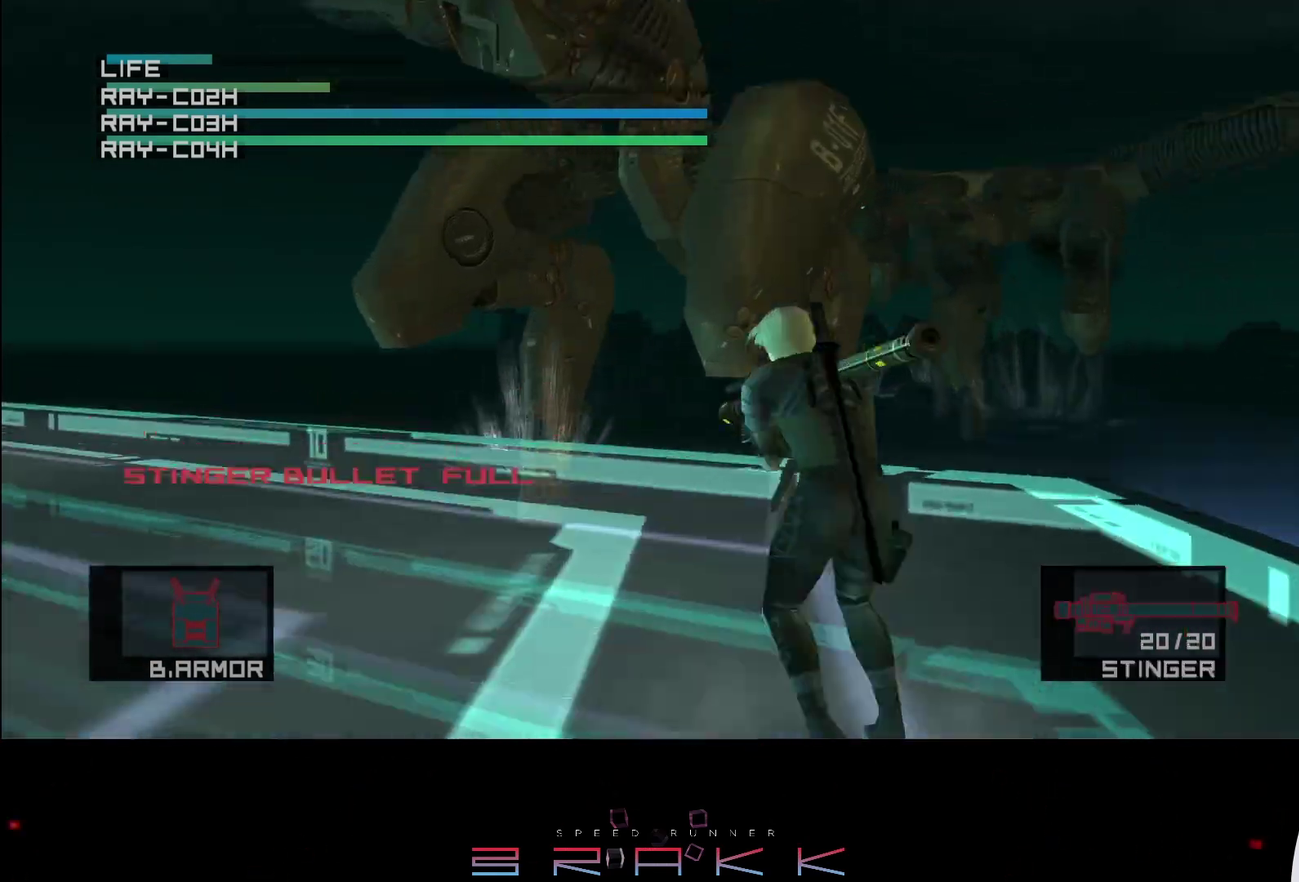
{"buttons": [], "left_stick": "center", "button_events": []}
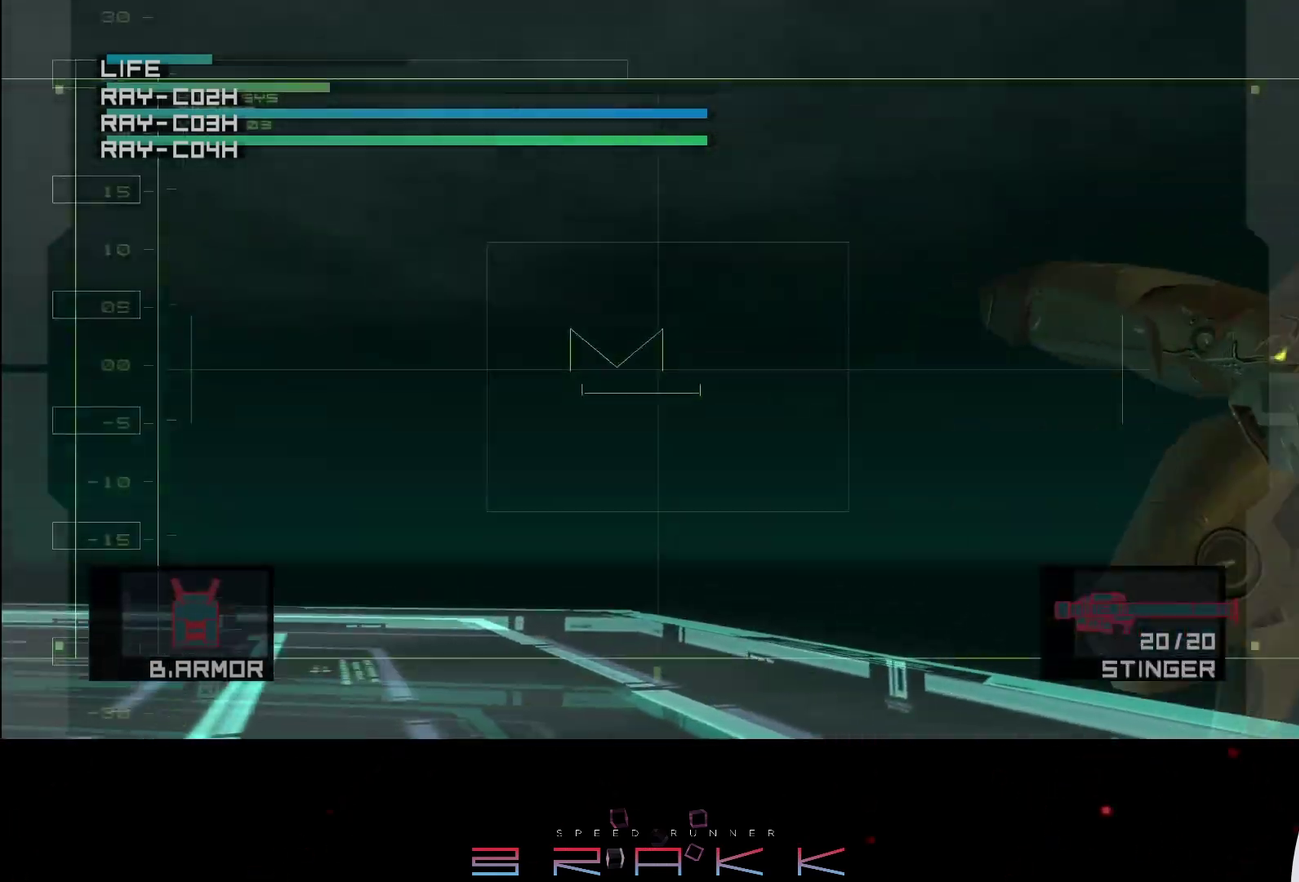
{"buttons": [], "left_stick": "up-left"}
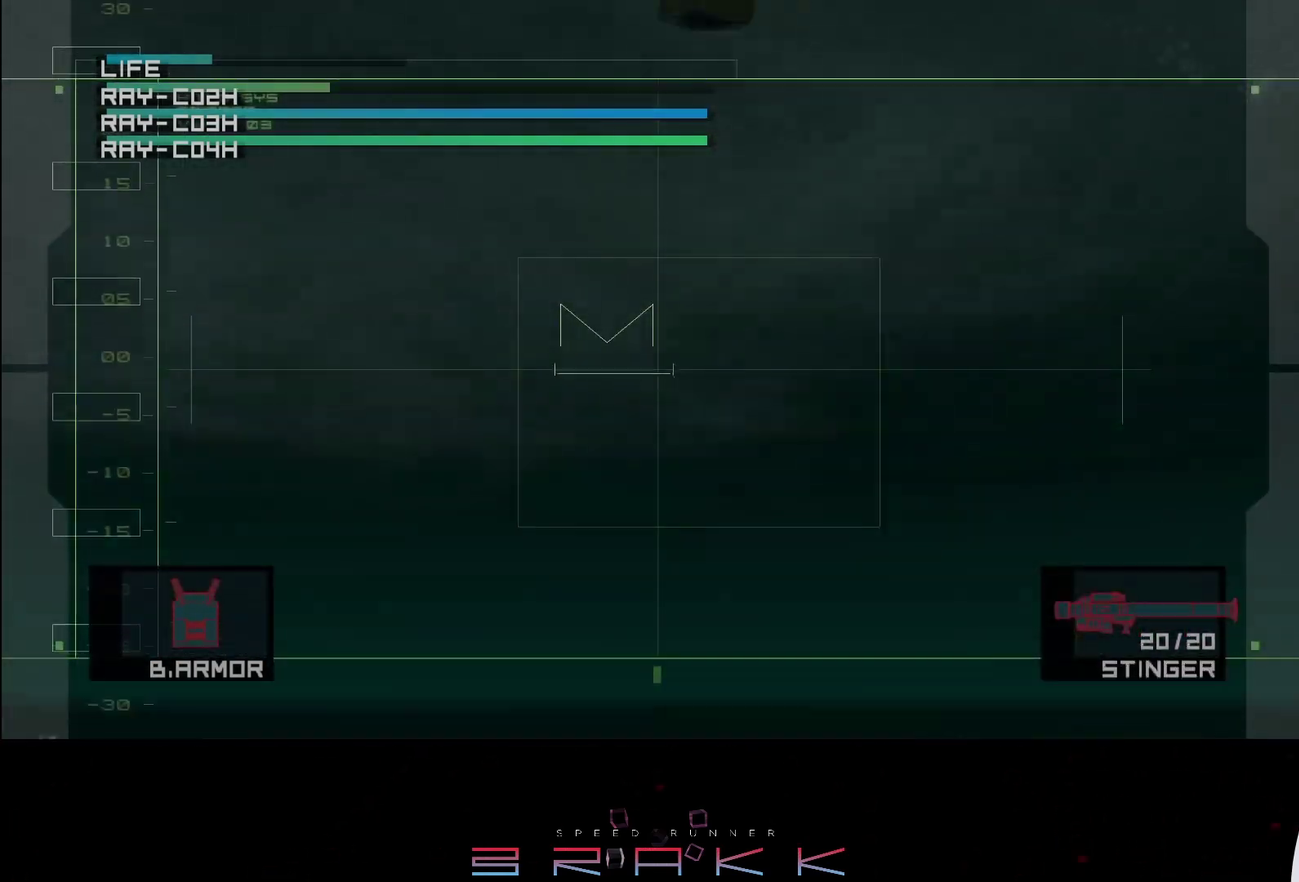
{"buttons": [], "left_stick": "up-left"}
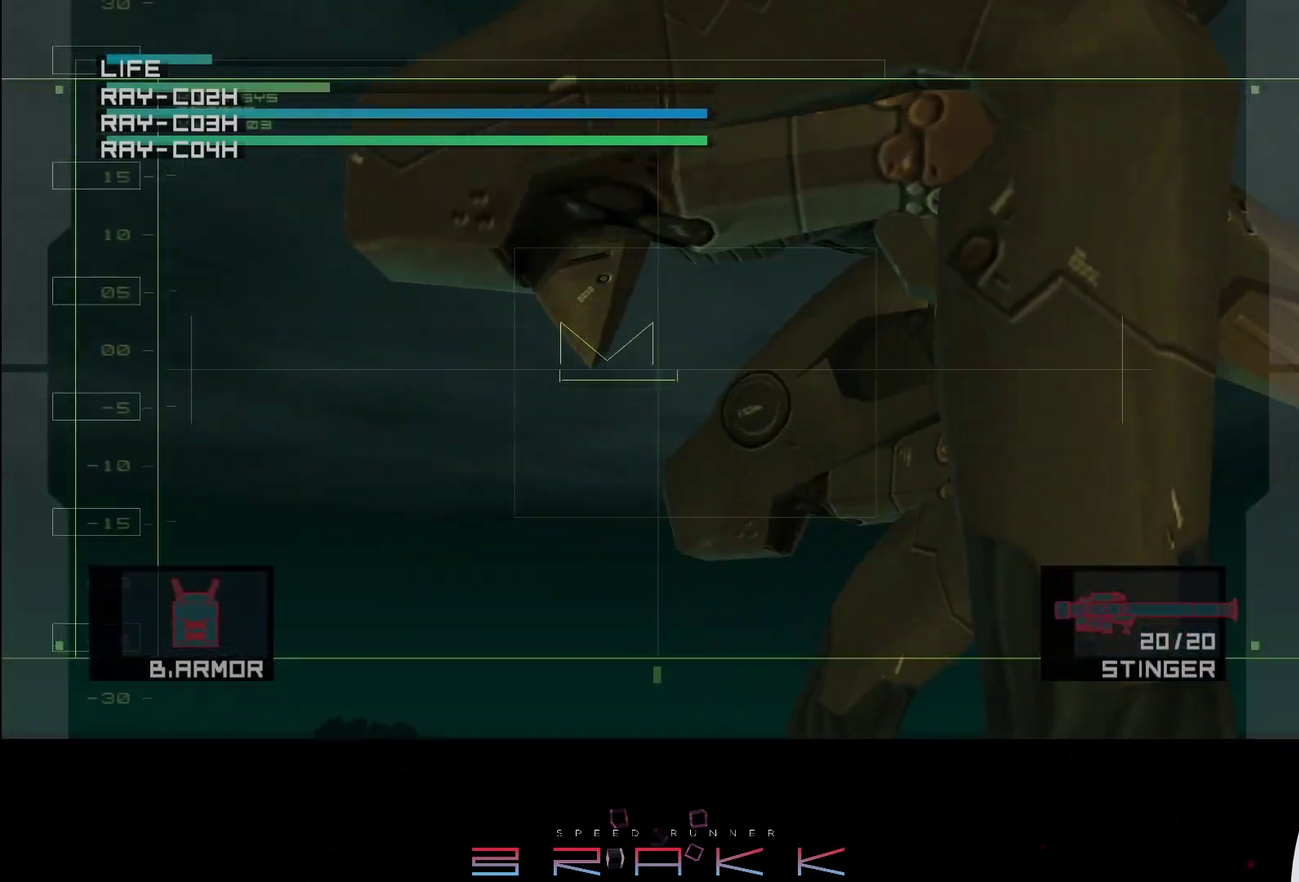
{"buttons": [], "left_stick": "up-left", "button_events": [[217, "SQUARE", "down"], [283, "SQUARE", "up"]]}
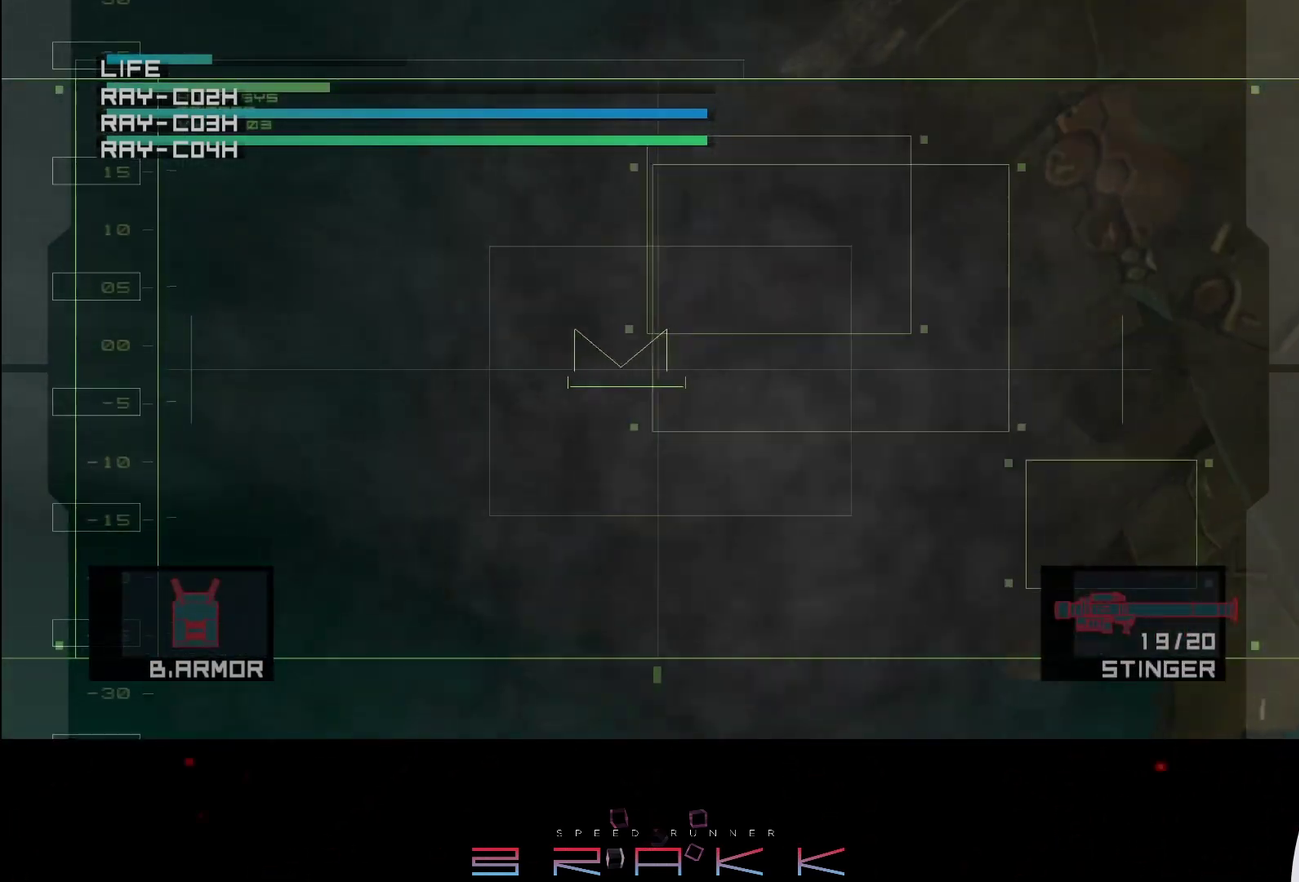
{"buttons": [], "left_stick": "center", "button_events": []}
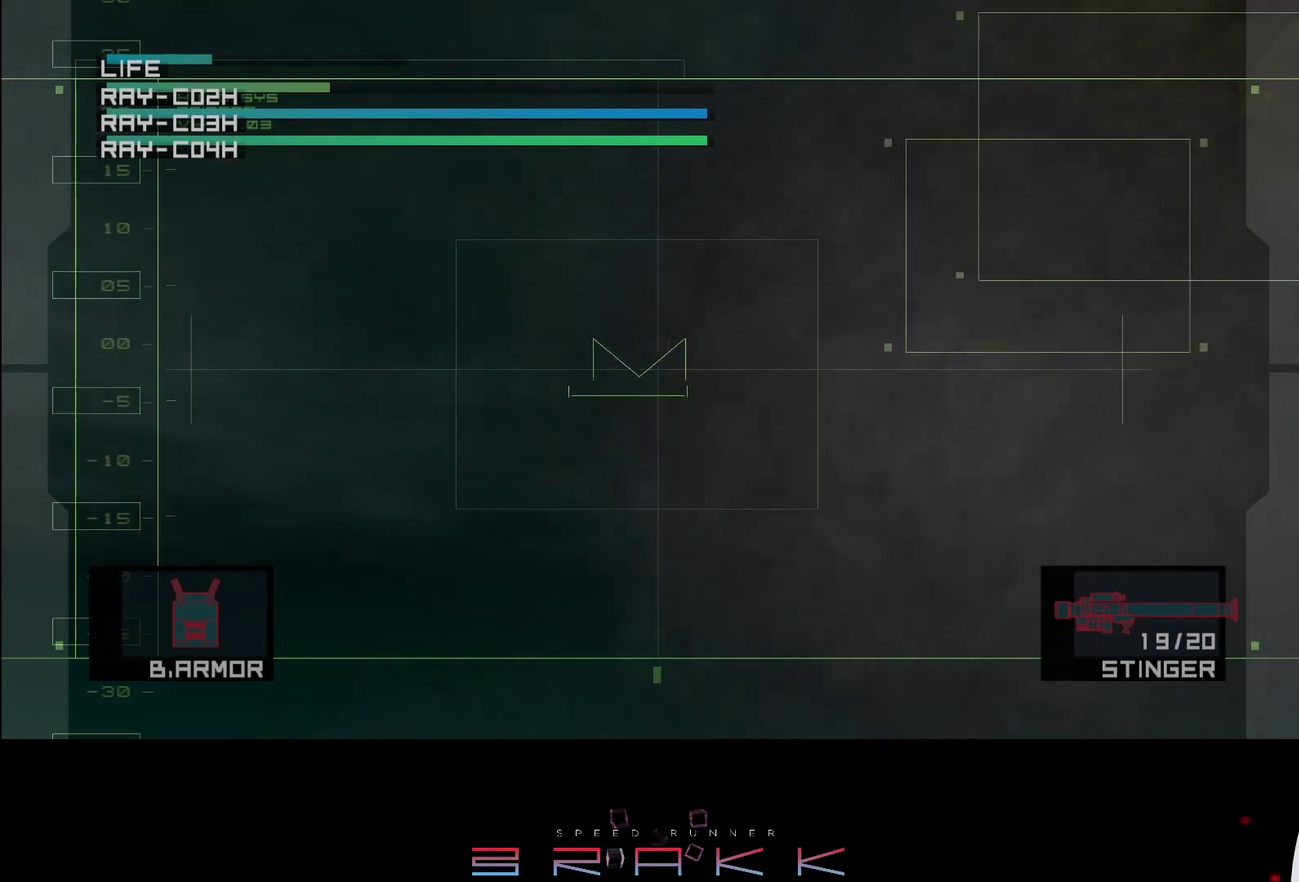
{"buttons": [], "left_stick": "right", "button_events": []}
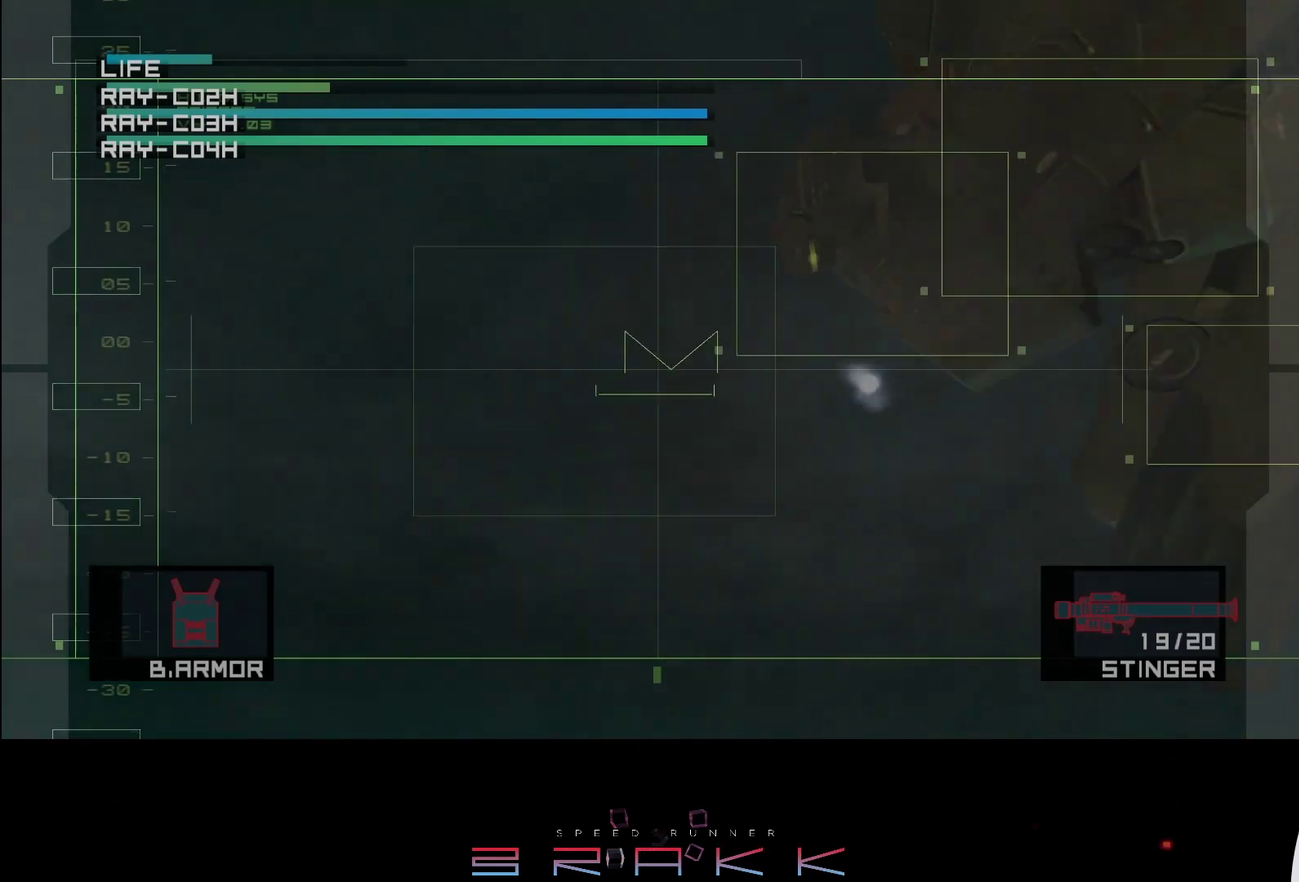
{"buttons": ["SQUARE"], "left_stick": "down", "button_events": [[333, "SQUARE", "down"], [400, "SQUARE", "up"], [467, "SQUARE", "down"]]}
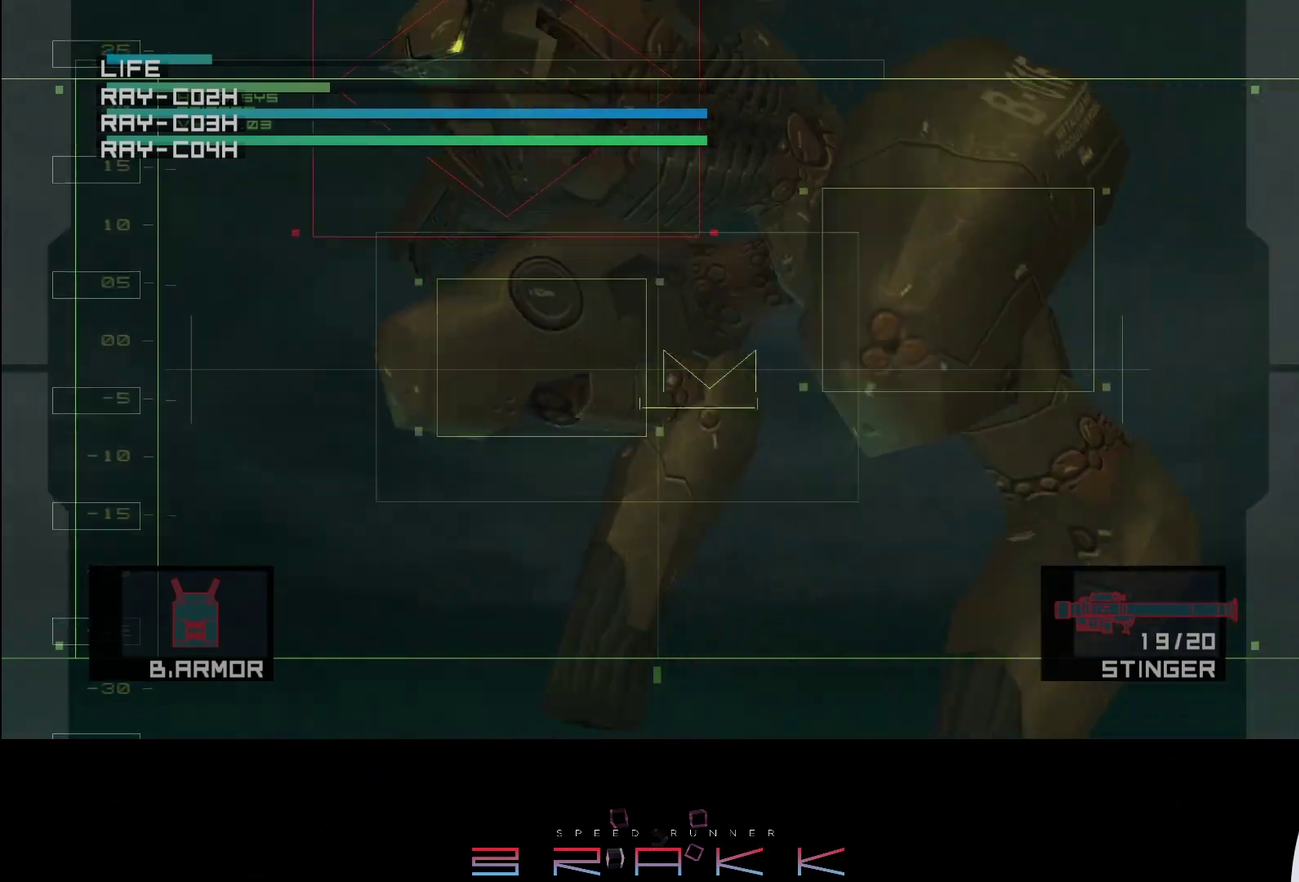
{"buttons": ["SQUARE"], "left_stick": "down-right"}
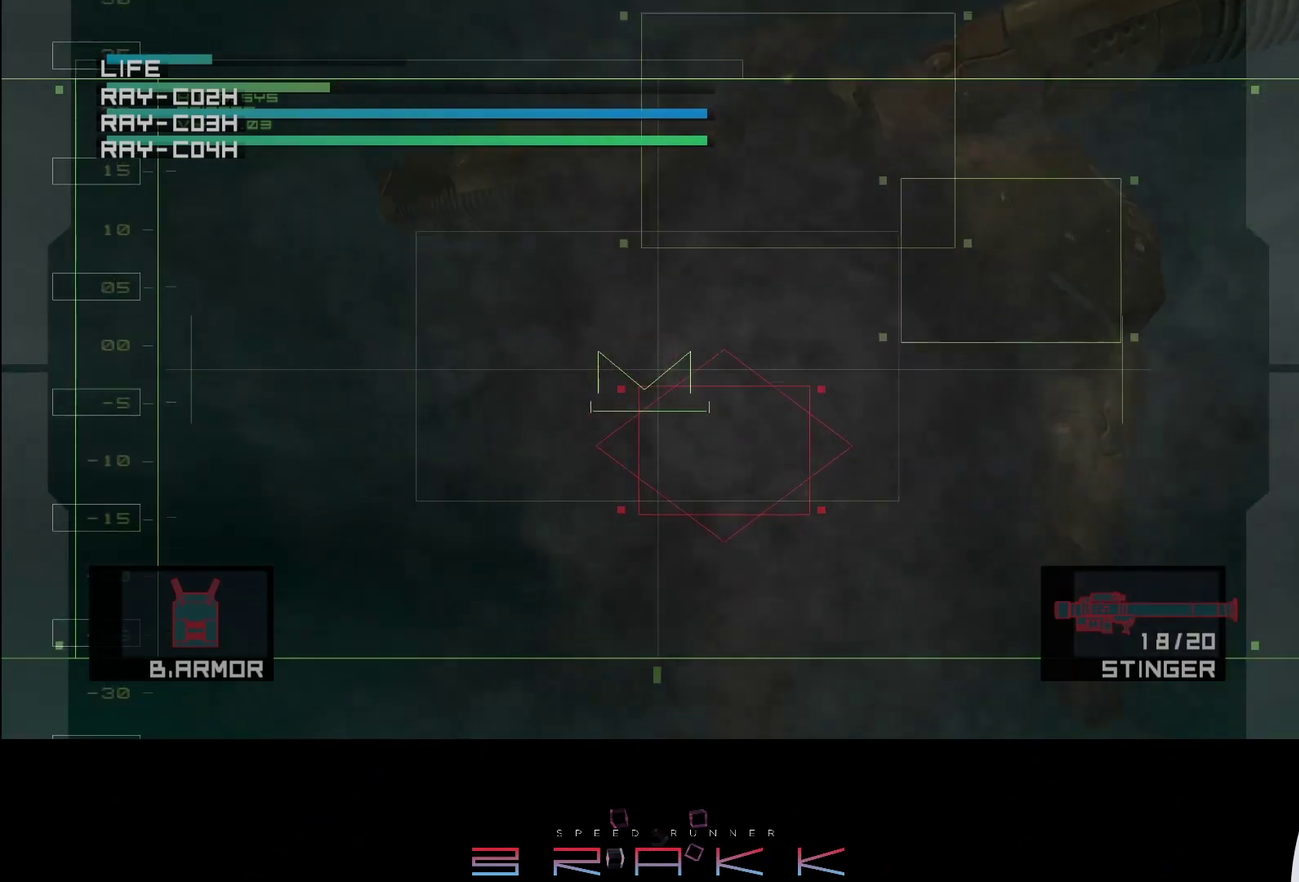
{"buttons": [], "left_stick": "center"}
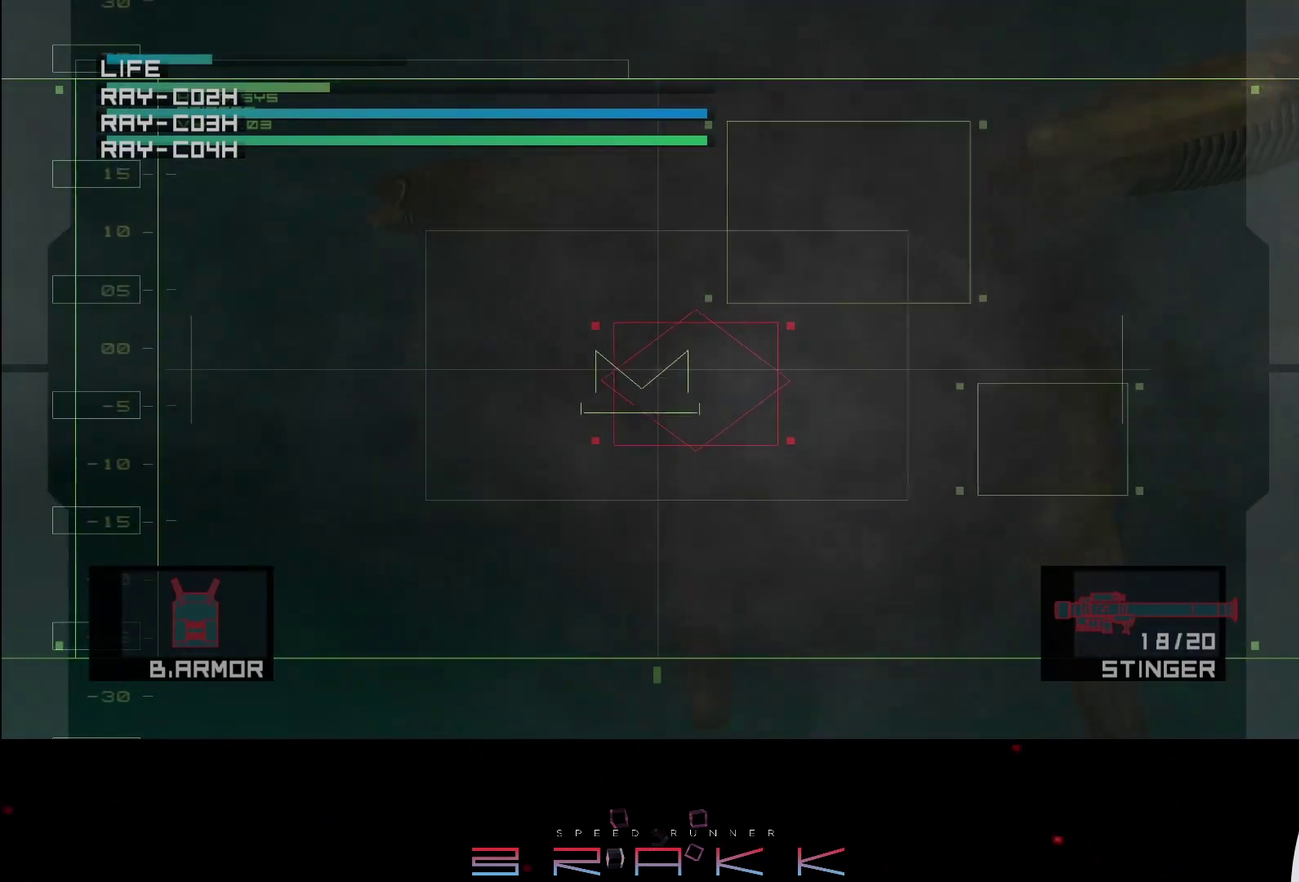
{"buttons": ["SQUARE"], "left_stick": "center"}
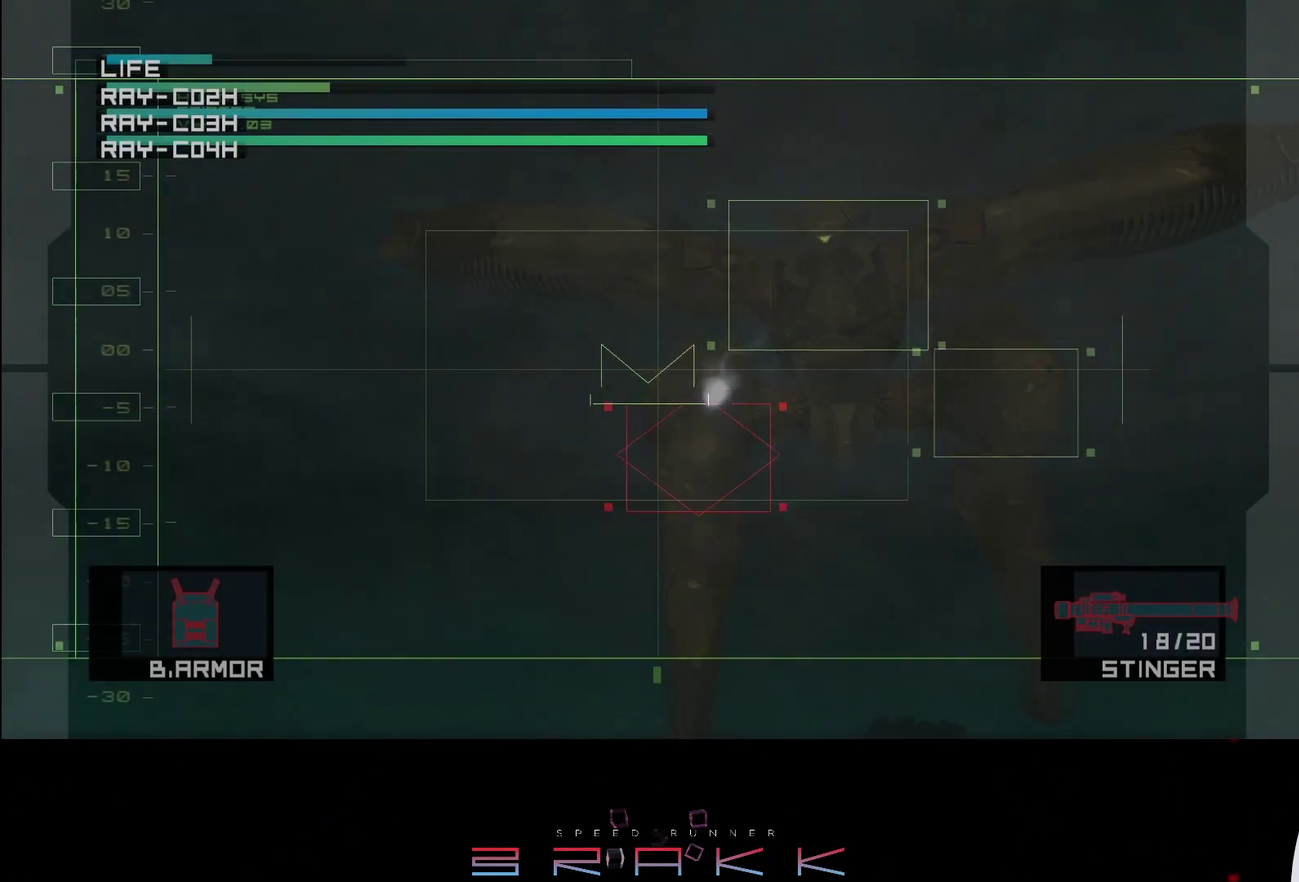
{"buttons": [], "left_stick": "up-left", "button_events": [[33, "SQUARE", "up"], [83, "SQUARE", "down"], [150, "SQUARE", "up"], [217, "SQUARE", "down"], [267, "SQUARE", "up"], [383, "SQUARE", "down"], [467, "SQUARE", "up"]]}